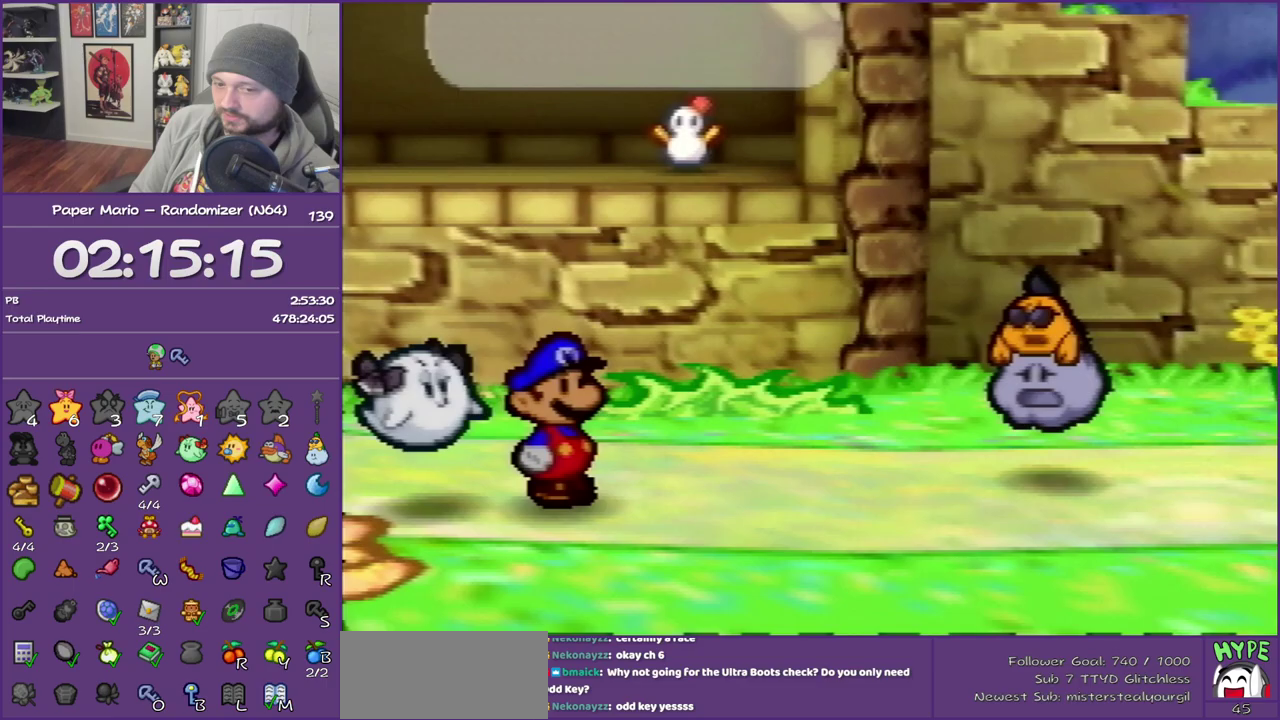
Gameplay with a controller (Nintendo layout); each line is a JSON object with the inputs held at the frame after it. "events" lists button and stick changes between this image and that frame as [ms after this image, input, new state], when the widget could be followed in between. This overlay highlights the sticks when they move; stick clicks (L3) are not distinguishable. Not read: L3 R3.
{"buttons": ["B"], "left_stick": "center", "events": []}
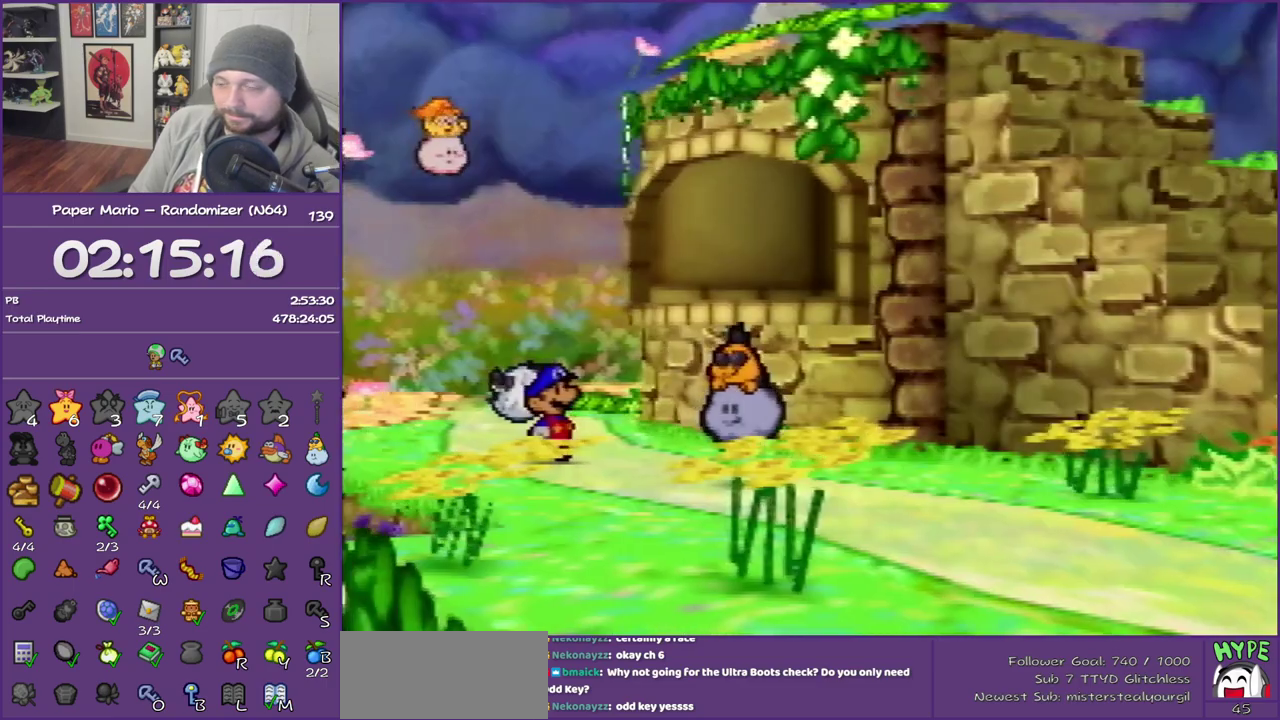
{"buttons": ["B"], "left_stick": "center", "events": []}
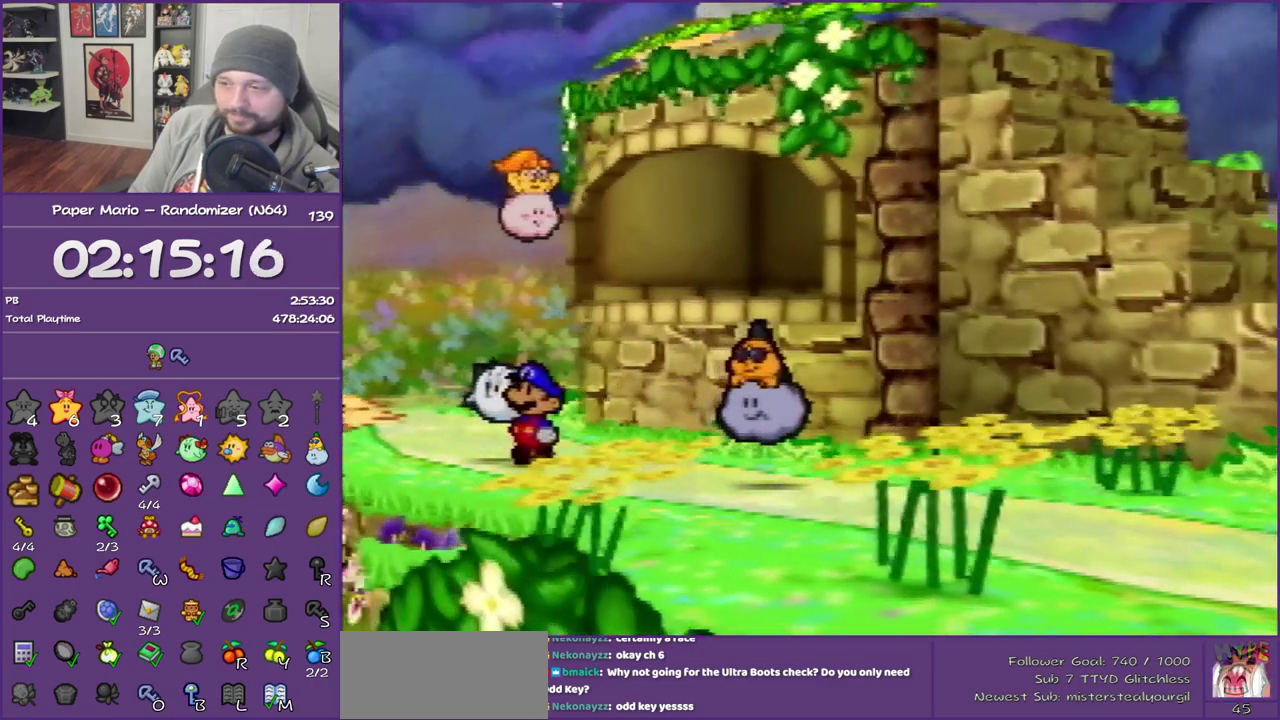
{"buttons": ["B"], "left_stick": "center", "events": []}
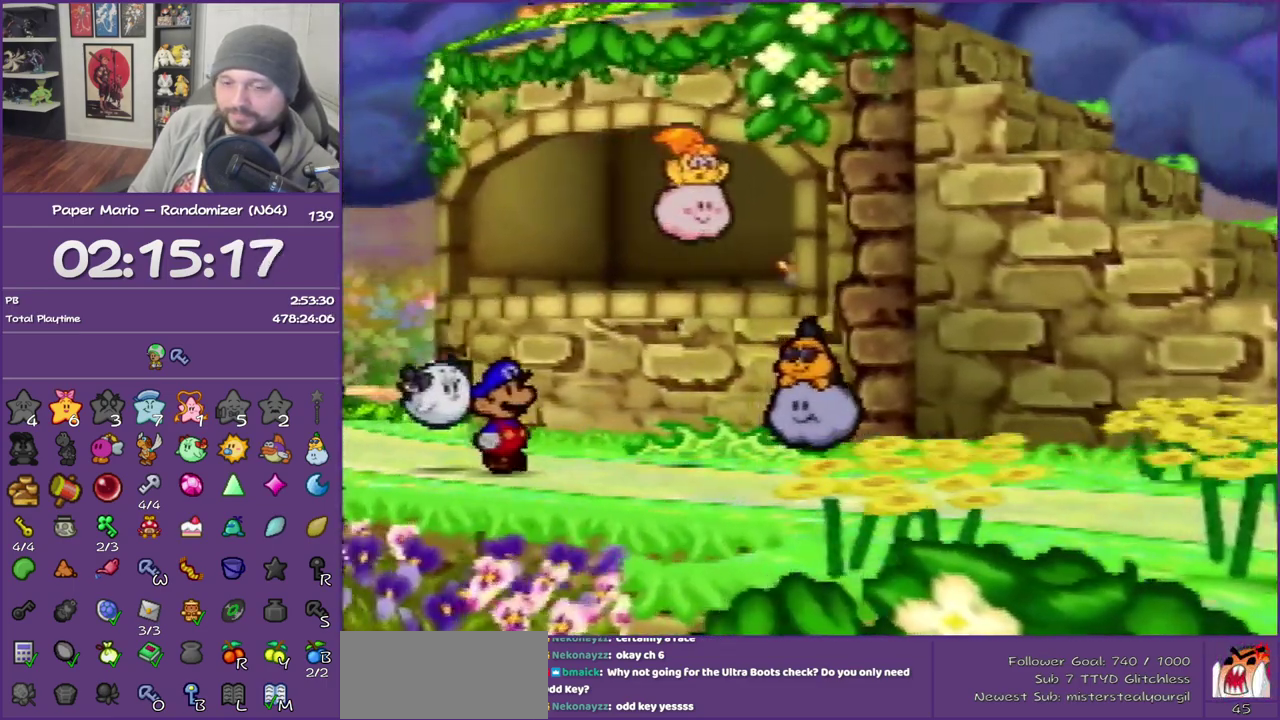
{"buttons": ["B"], "left_stick": "center", "events": []}
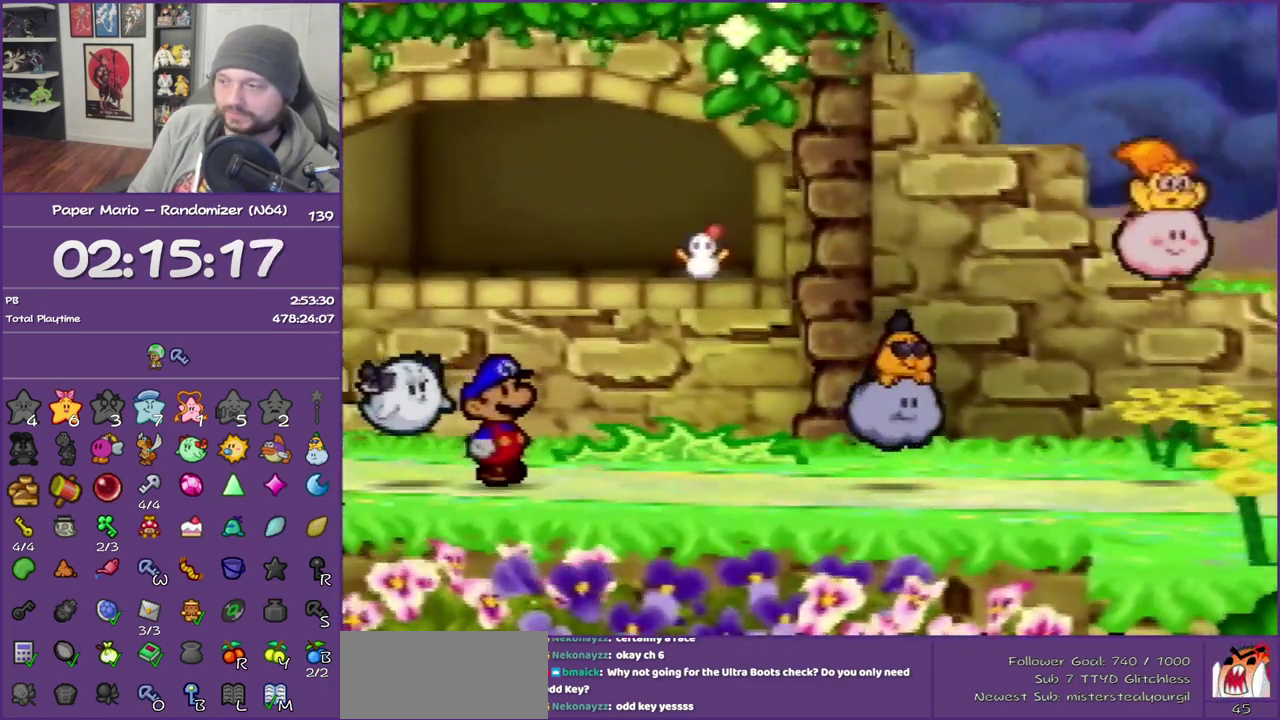
{"buttons": ["B"], "left_stick": "center", "events": []}
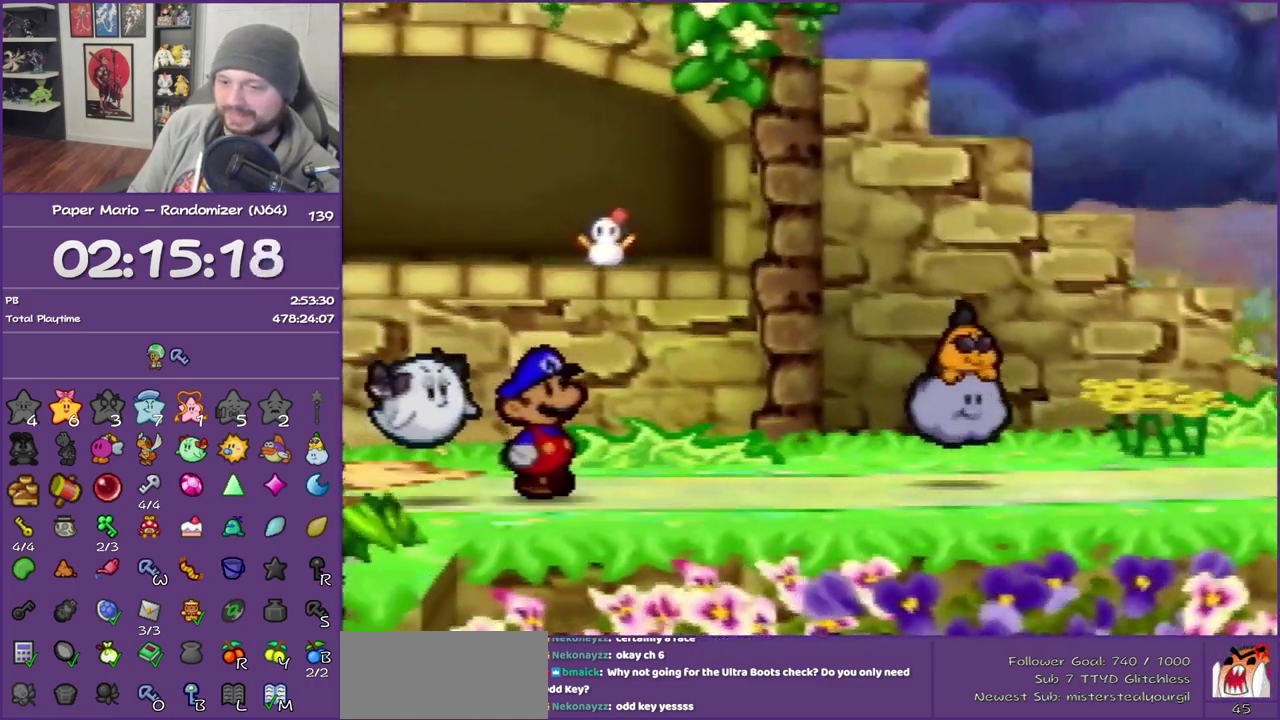
{"buttons": ["B"], "left_stick": "center", "events": []}
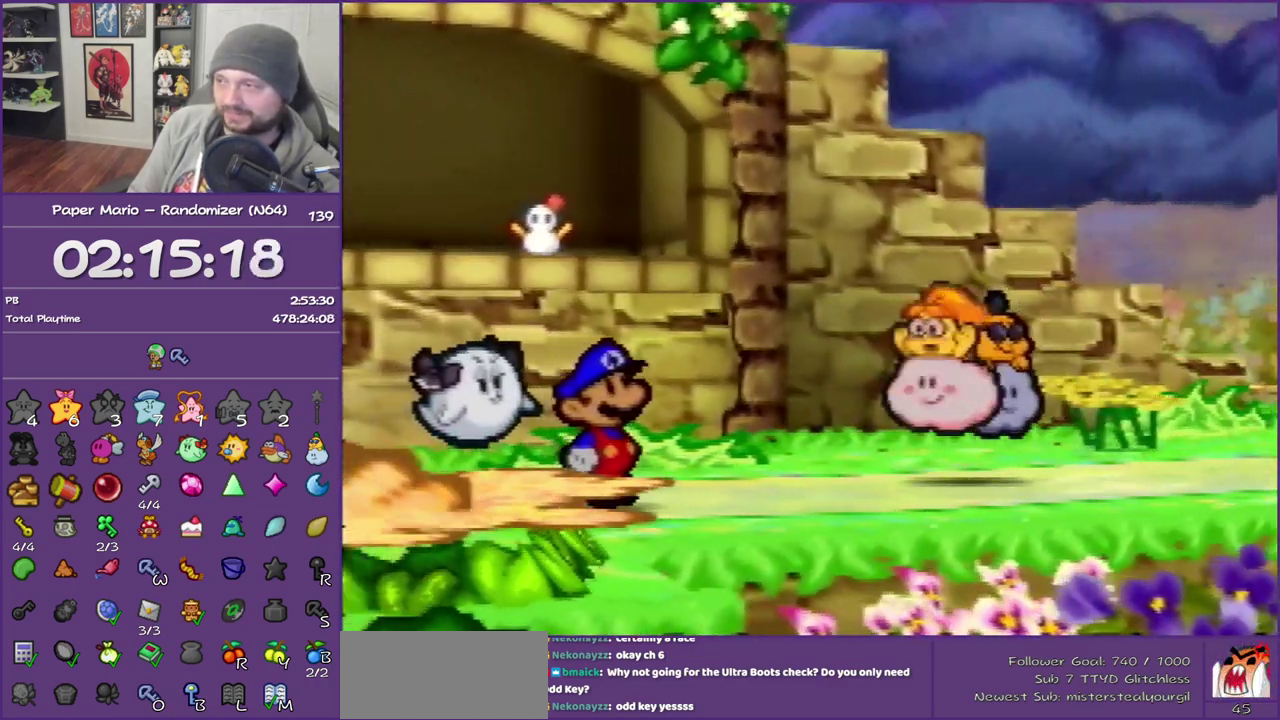
{"buttons": ["B"], "left_stick": "center", "events": []}
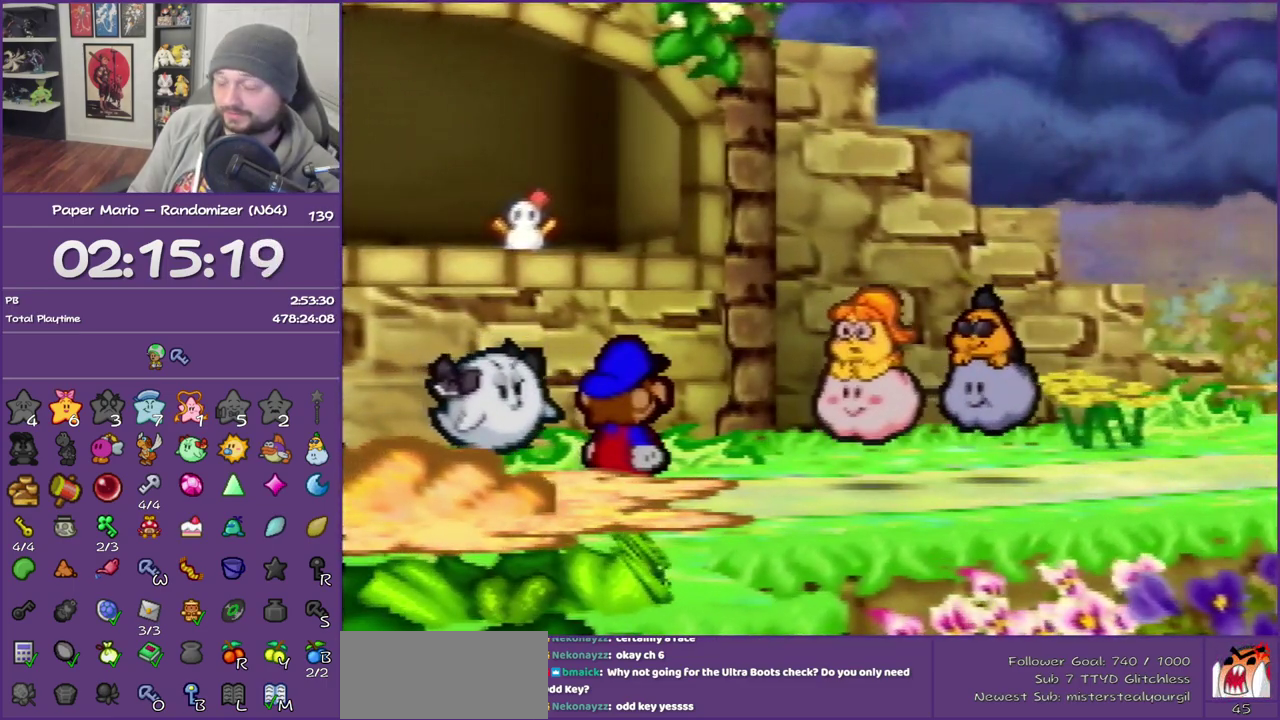
{"buttons": ["B"], "left_stick": "center", "events": []}
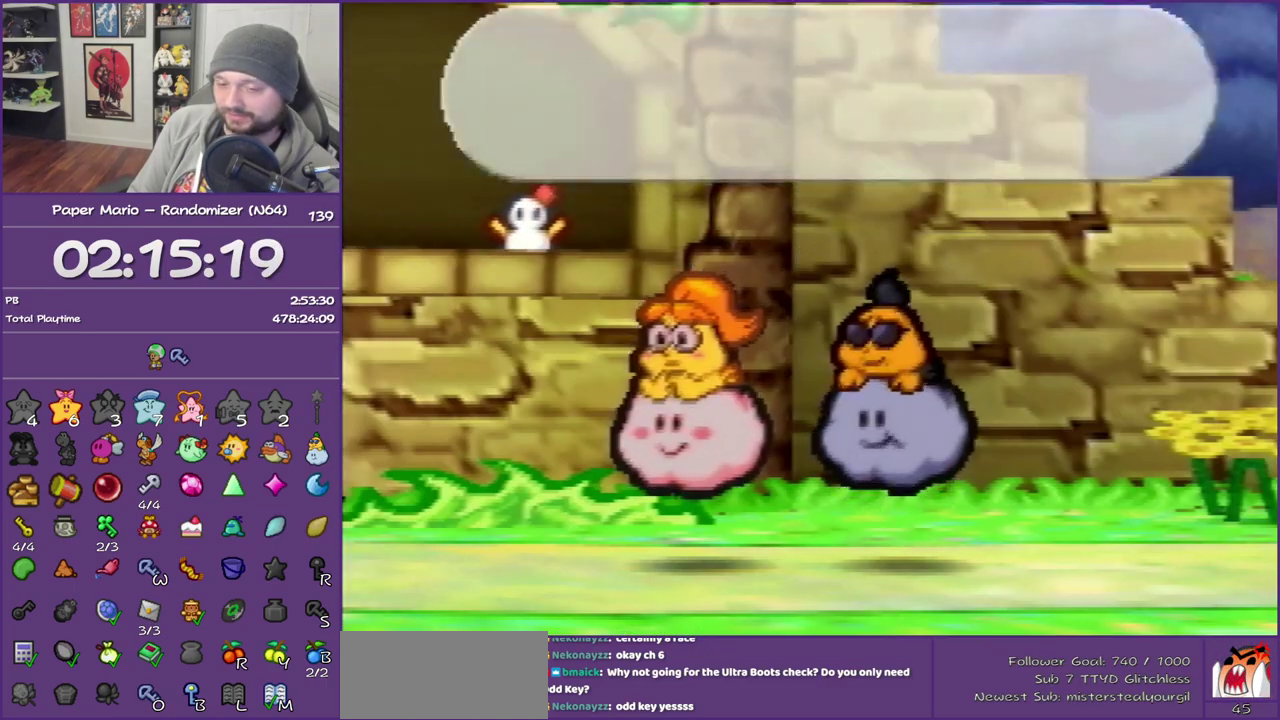
{"buttons": ["B"], "left_stick": "center", "events": []}
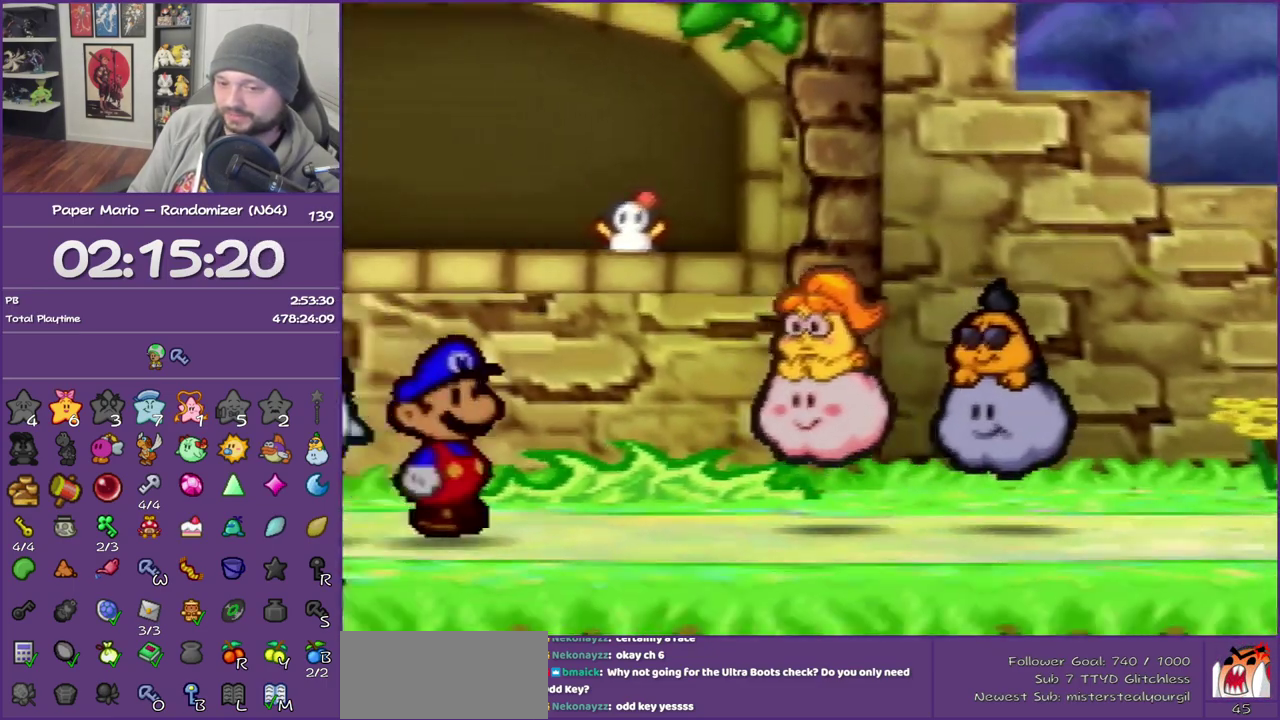
{"buttons": ["B"], "left_stick": "center", "events": []}
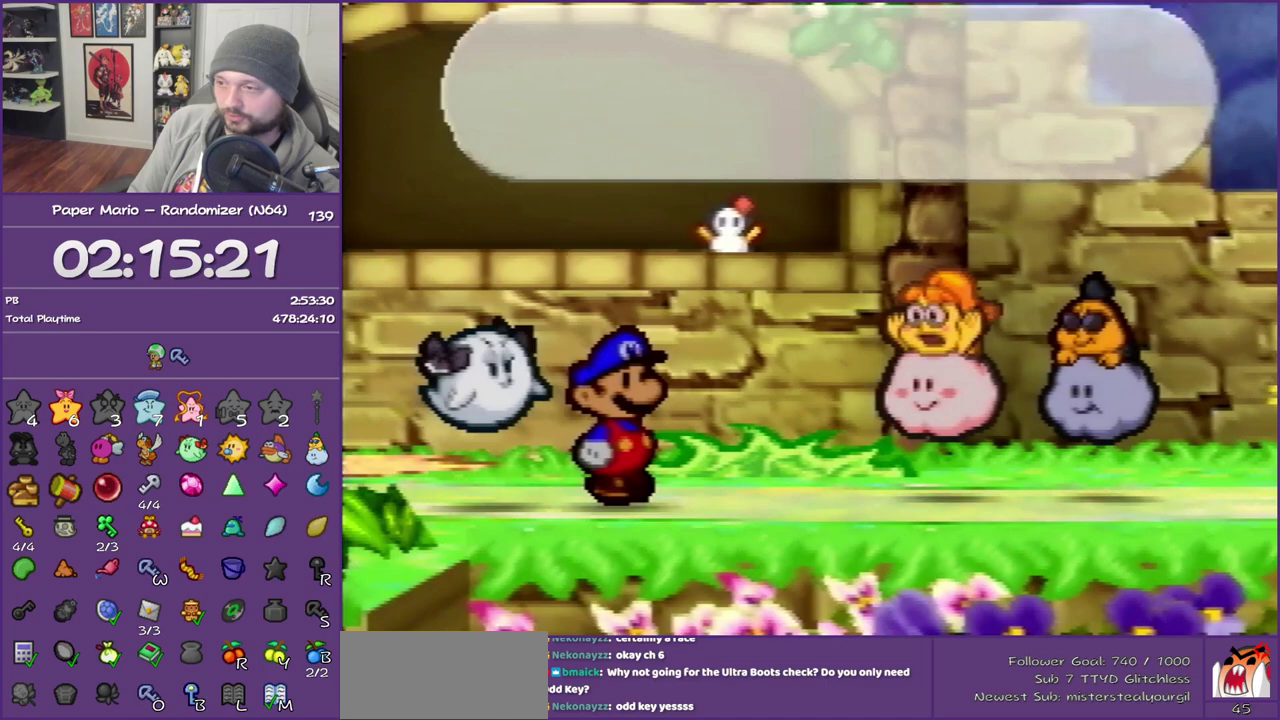
{"buttons": ["B"], "left_stick": "center", "events": []}
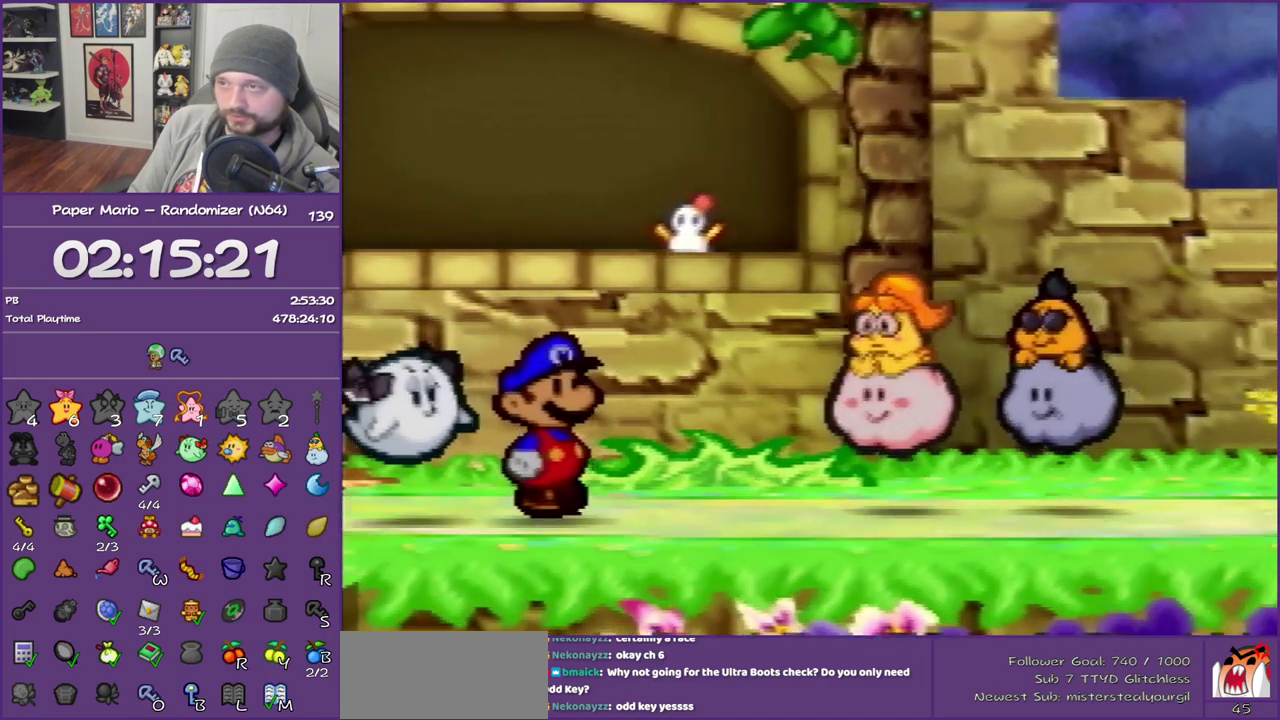
{"buttons": ["B"], "left_stick": "center", "events": []}
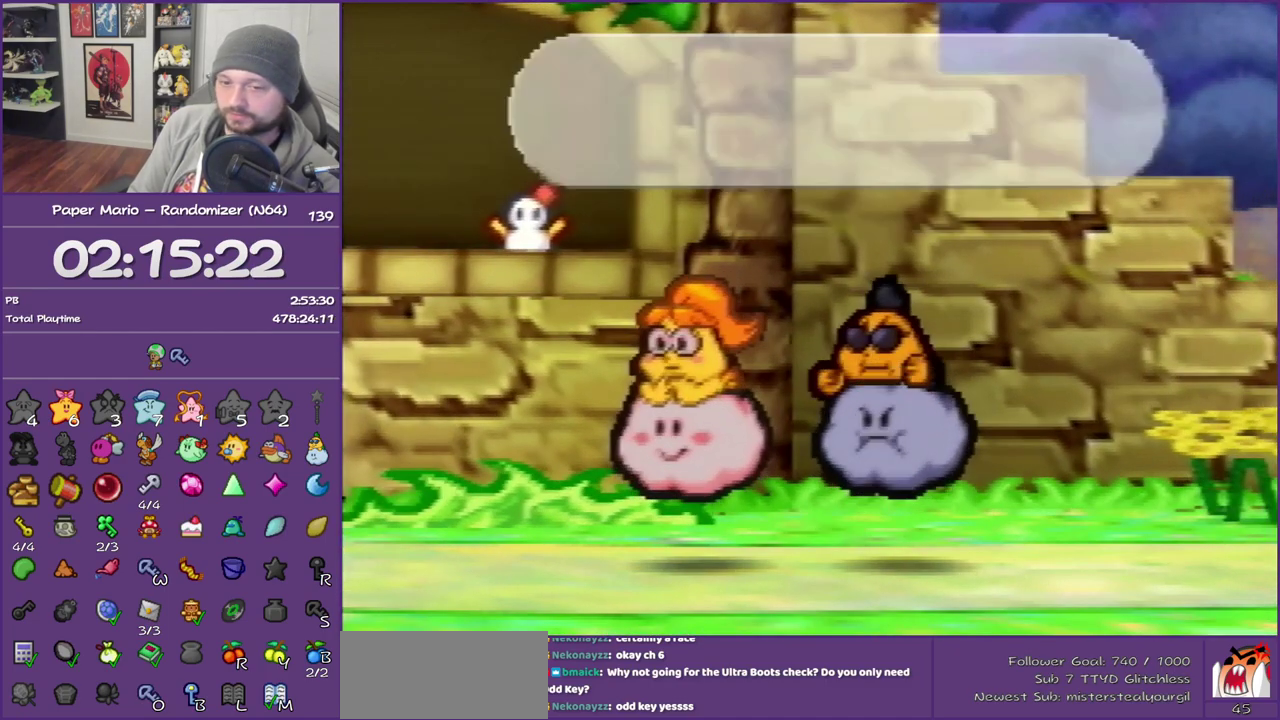
{"buttons": ["B"], "left_stick": "center", "events": []}
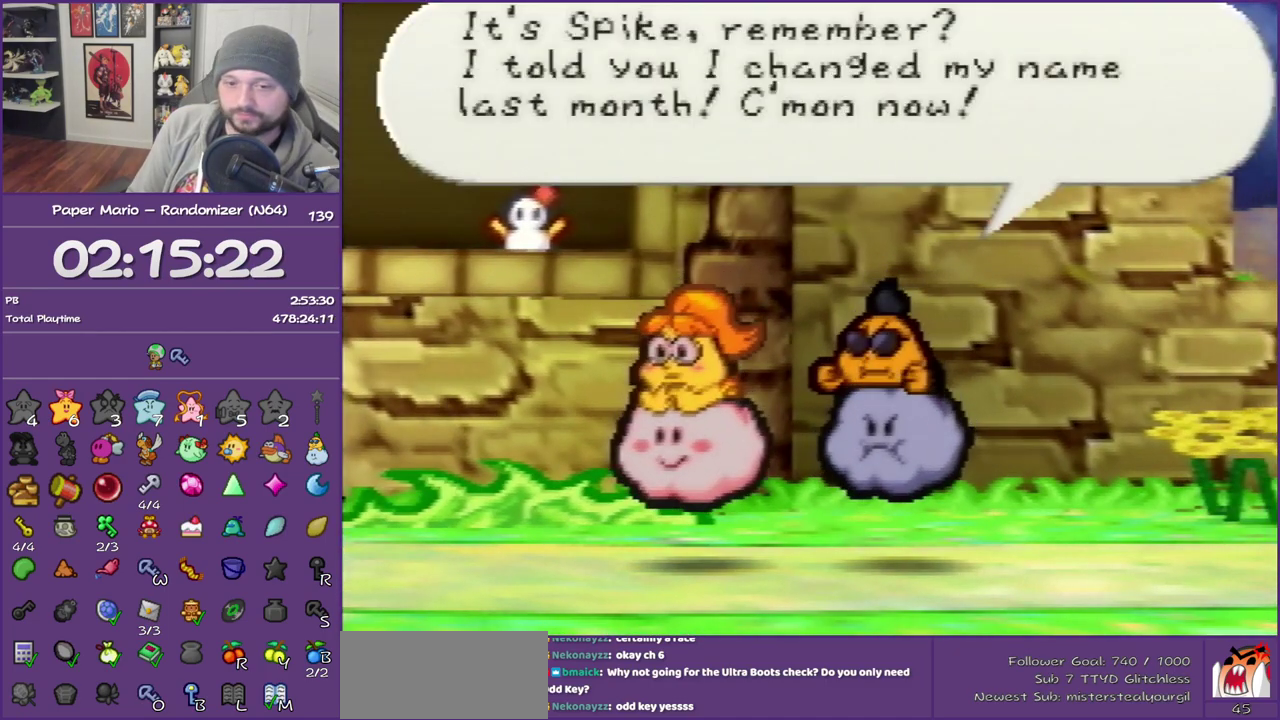
{"buttons": ["B"], "left_stick": "center", "events": []}
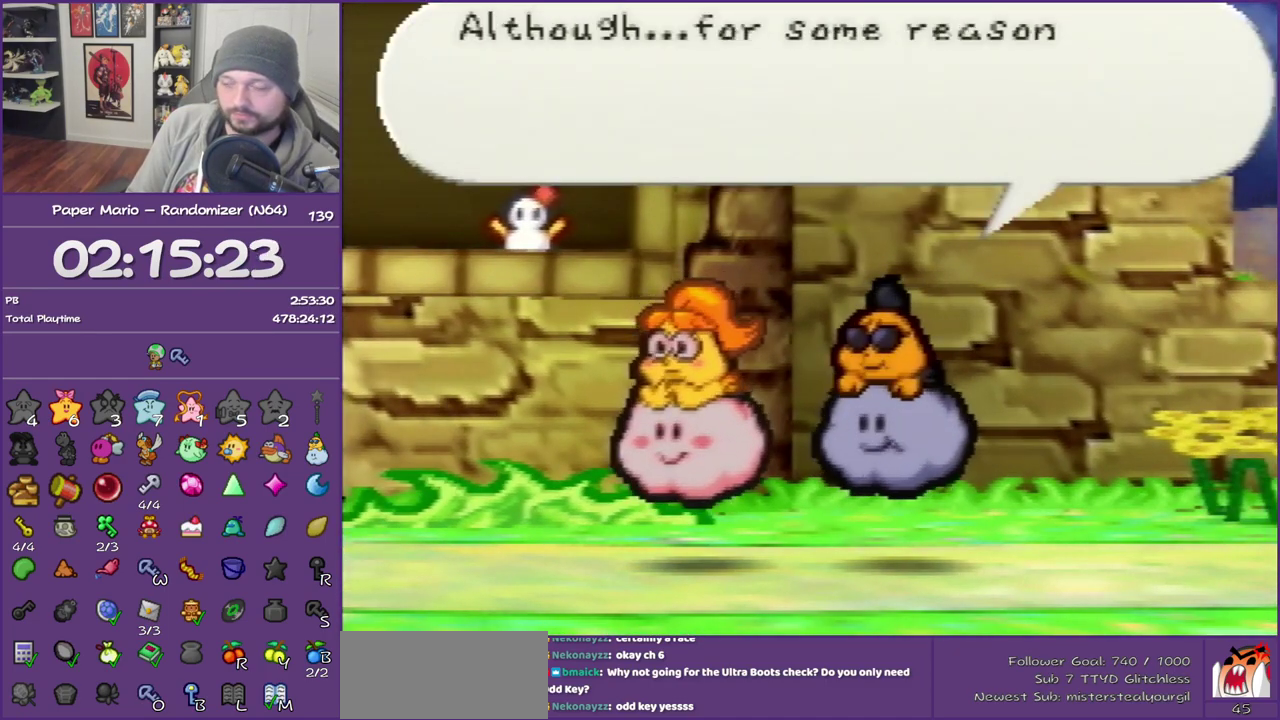
{"buttons": ["B"], "left_stick": "center", "events": []}
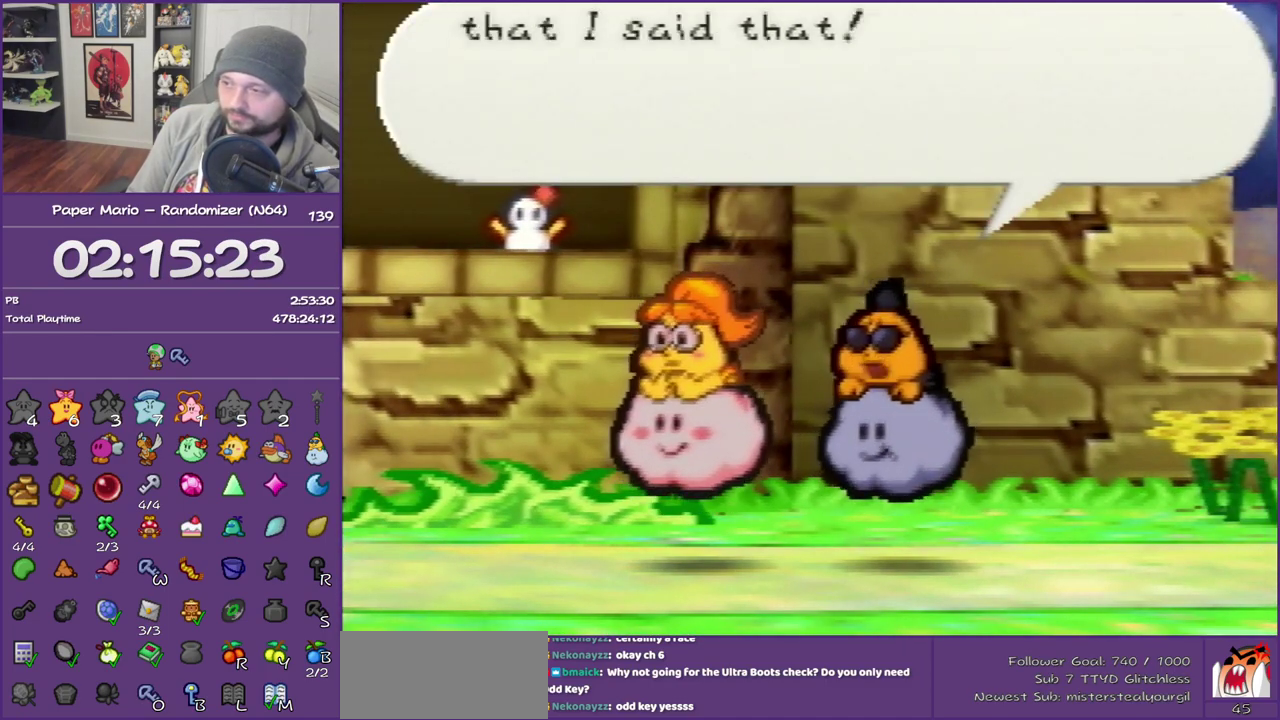
{"buttons": ["B"], "left_stick": "center", "events": []}
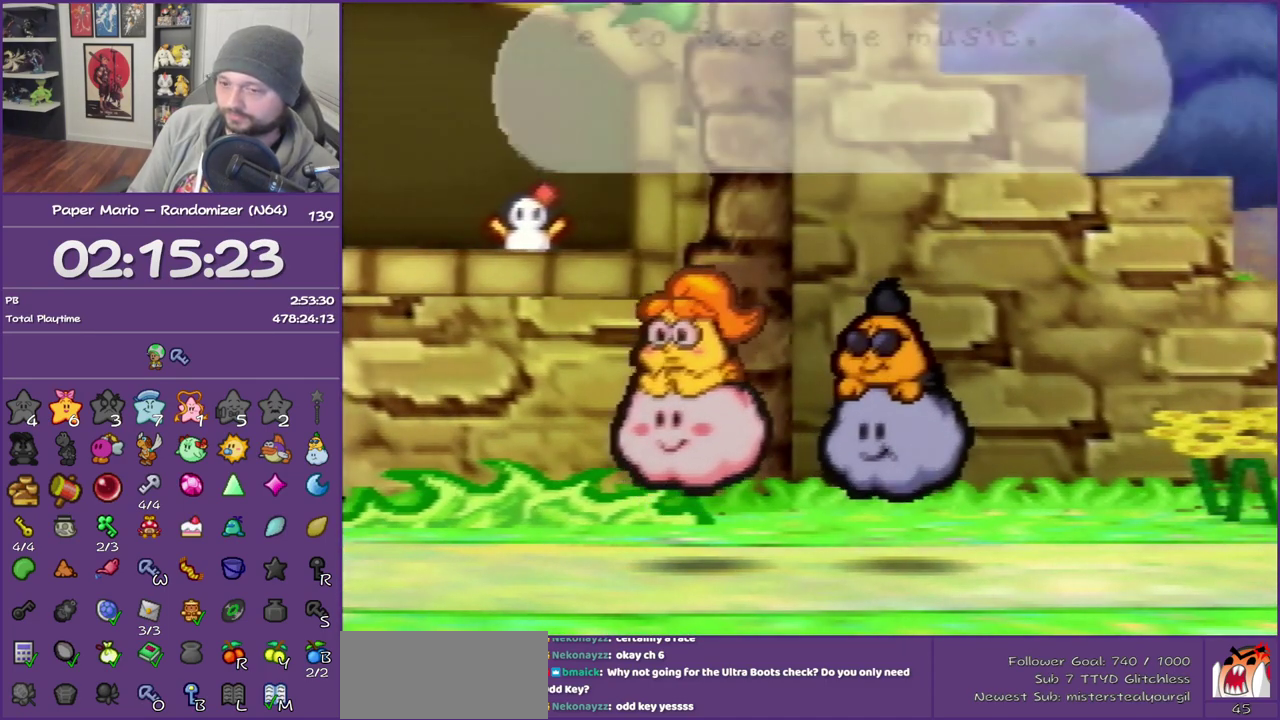
{"buttons": ["B"], "left_stick": "center", "events": []}
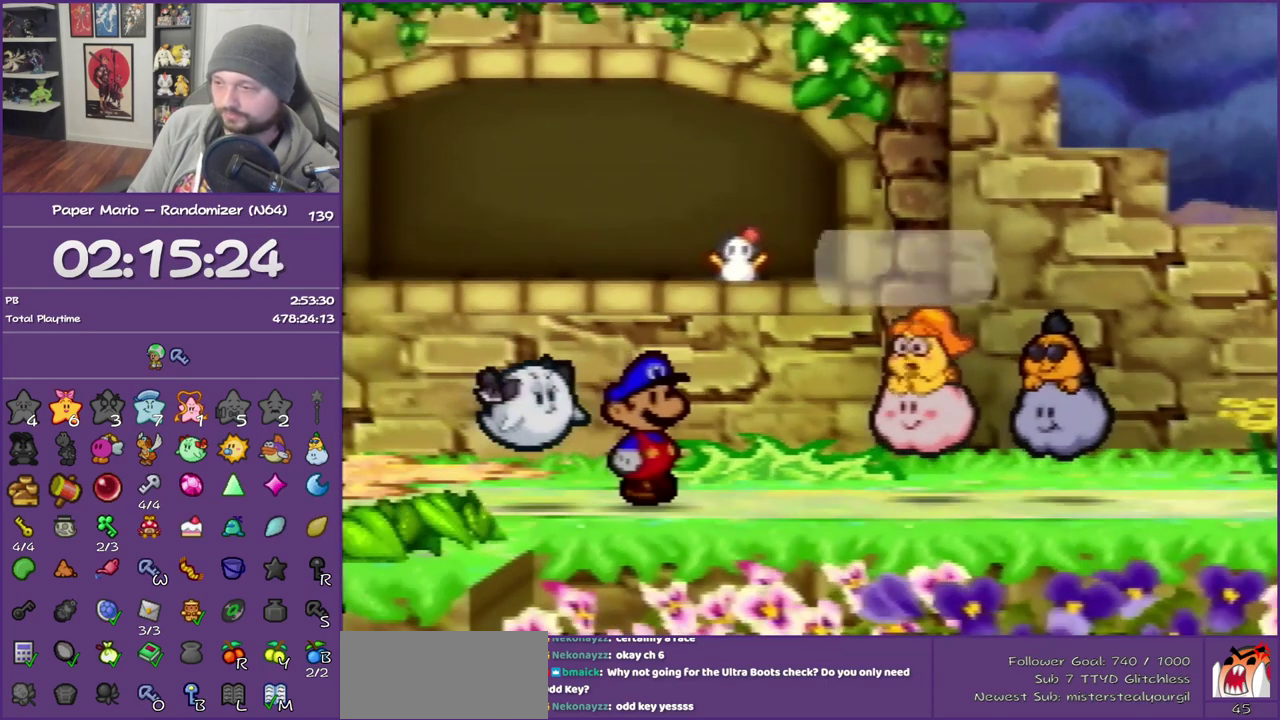
{"buttons": ["B"], "left_stick": "center", "events": []}
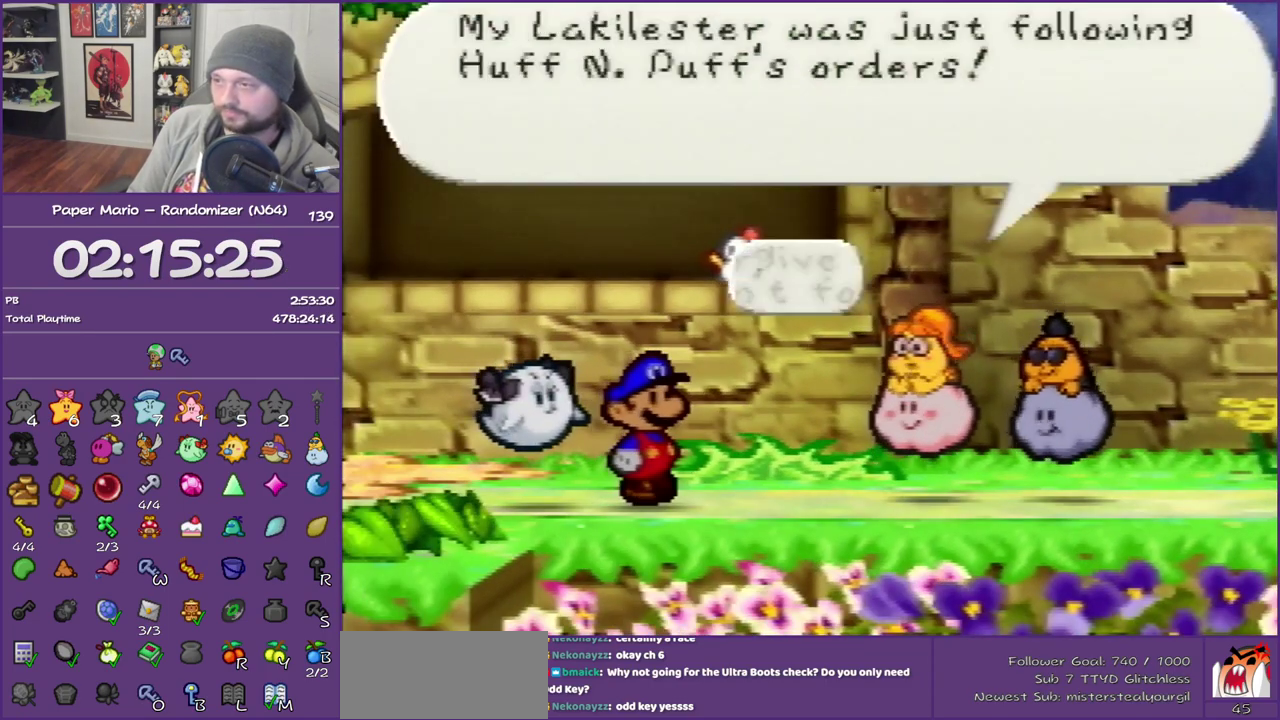
{"buttons": ["B"], "left_stick": "center", "events": [[333, "A", "down"], [483, "A", "up"]]}
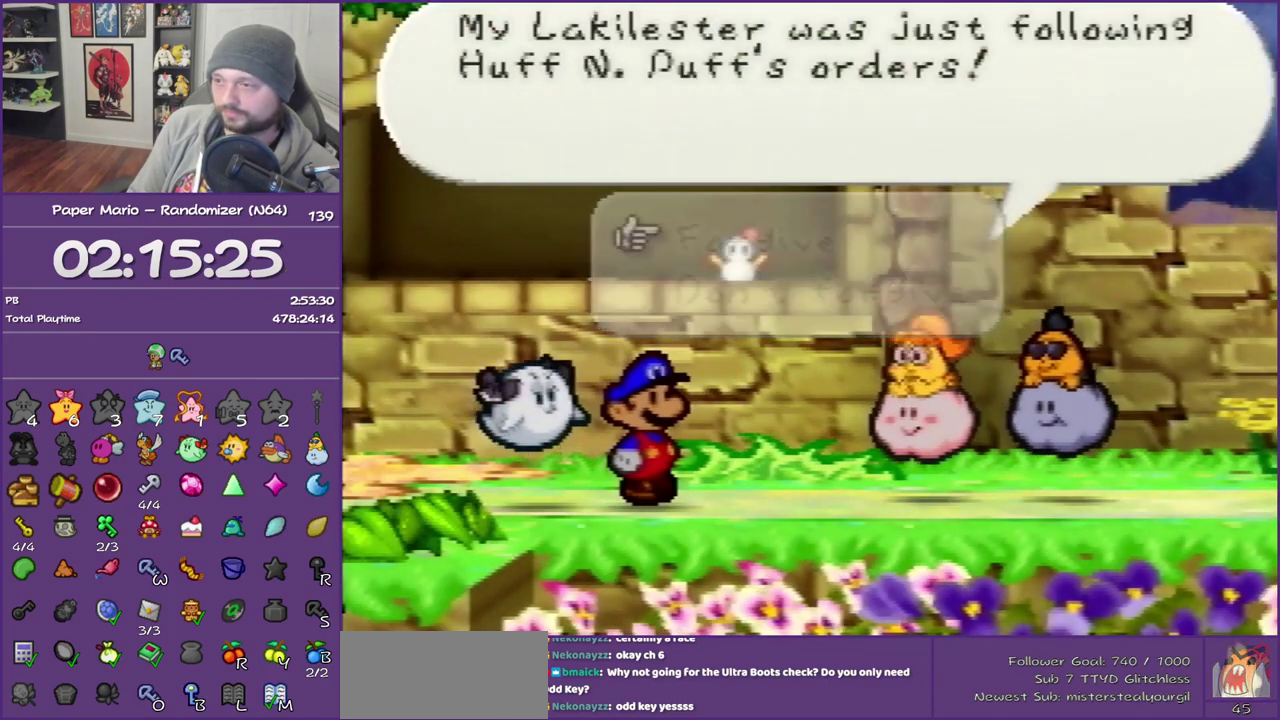
{"buttons": ["B"], "left_stick": "center", "events": []}
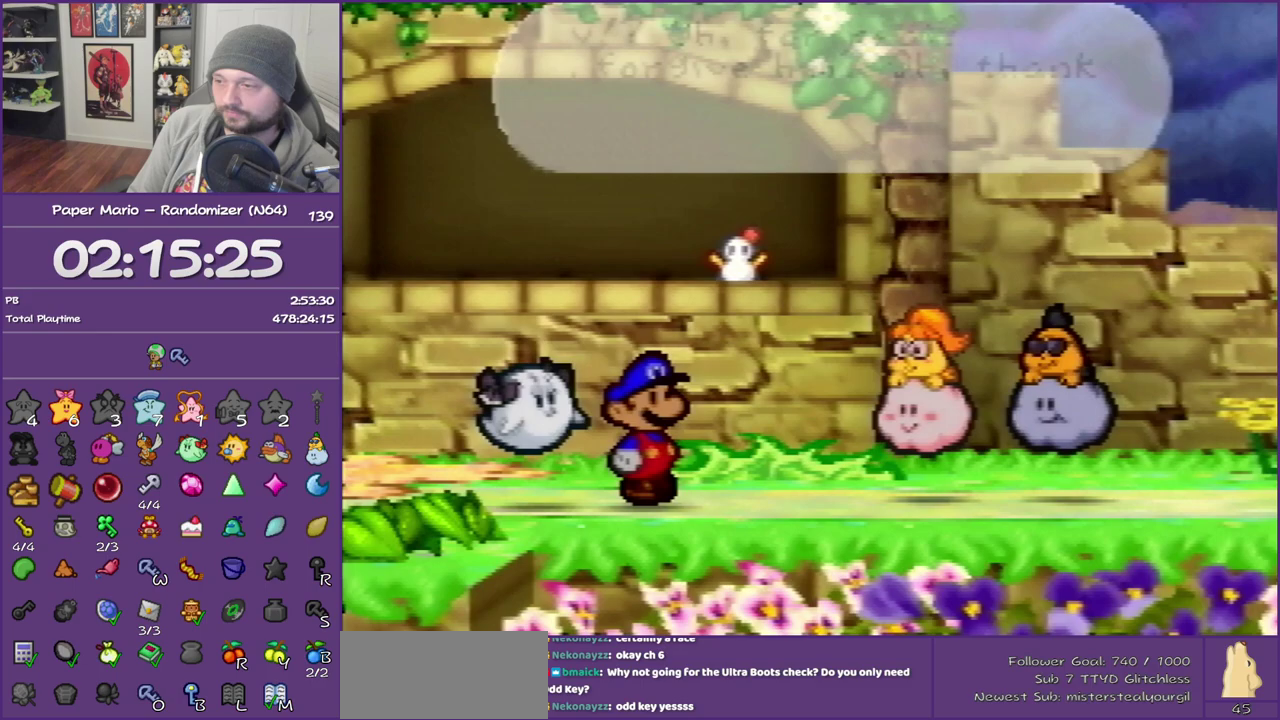
{"buttons": ["B"], "left_stick": "center", "events": []}
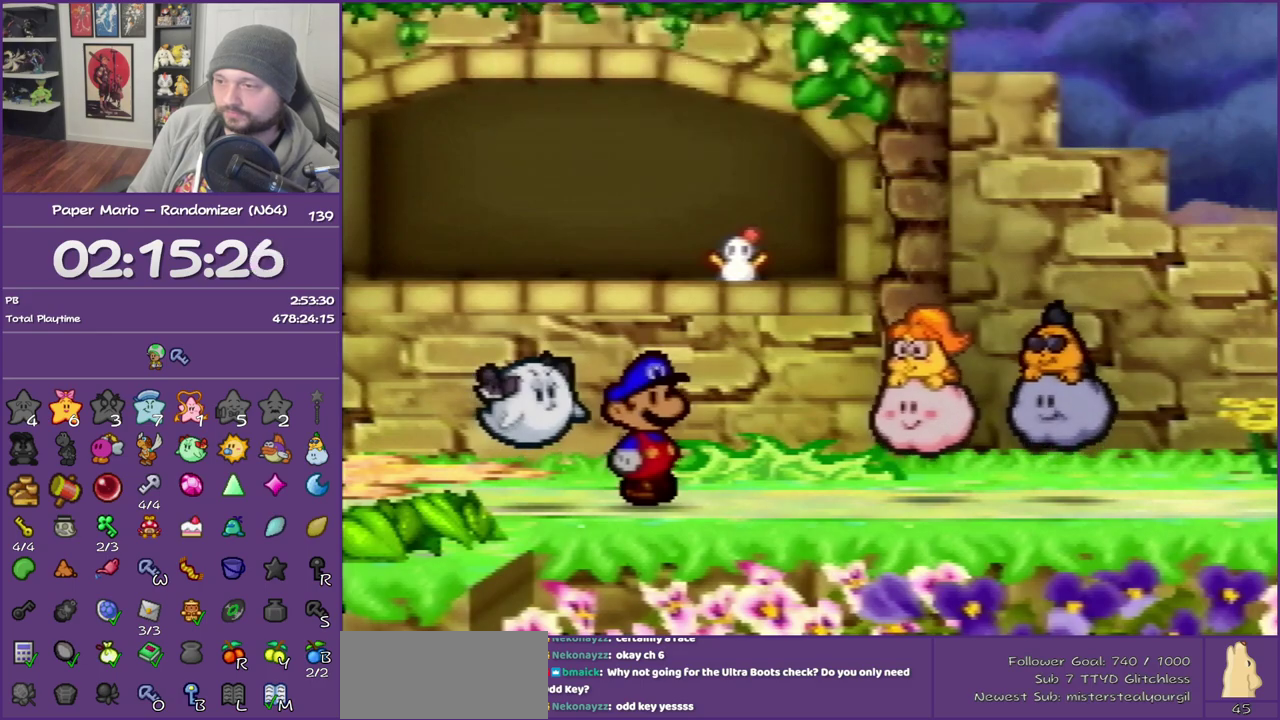
{"buttons": ["B"], "left_stick": "center", "events": []}
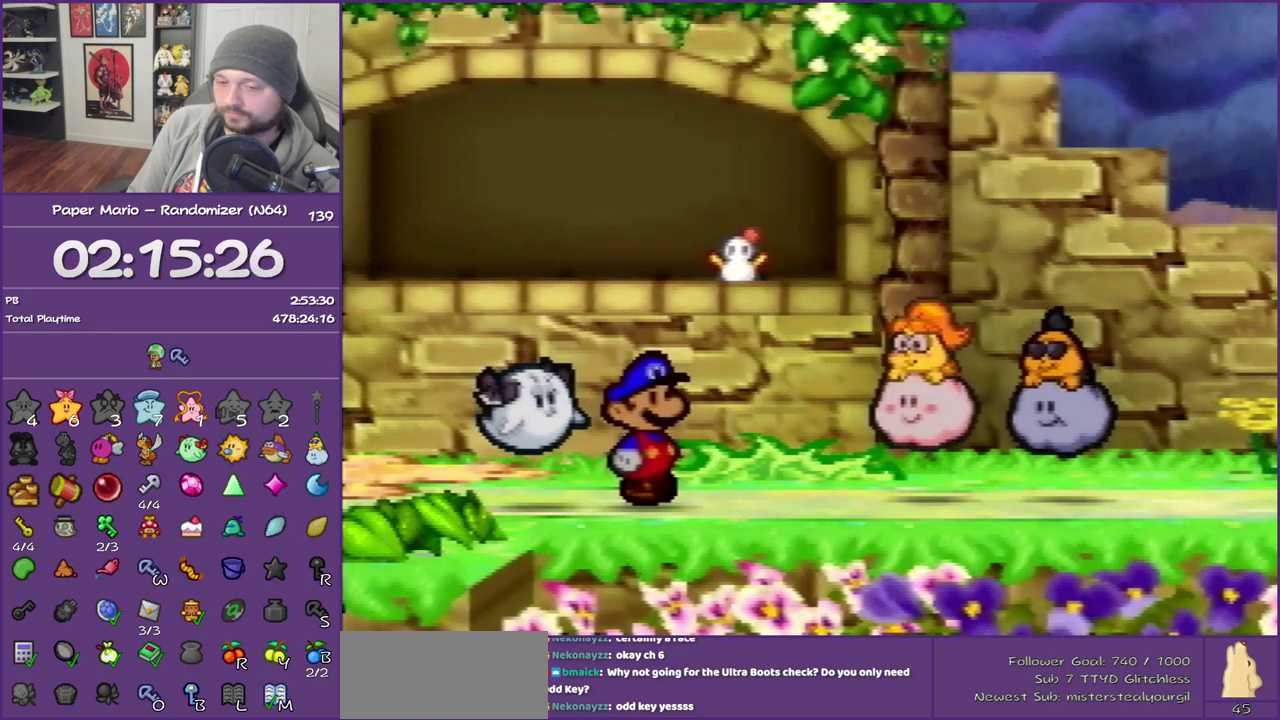
{"buttons": ["B"], "left_stick": "center", "events": []}
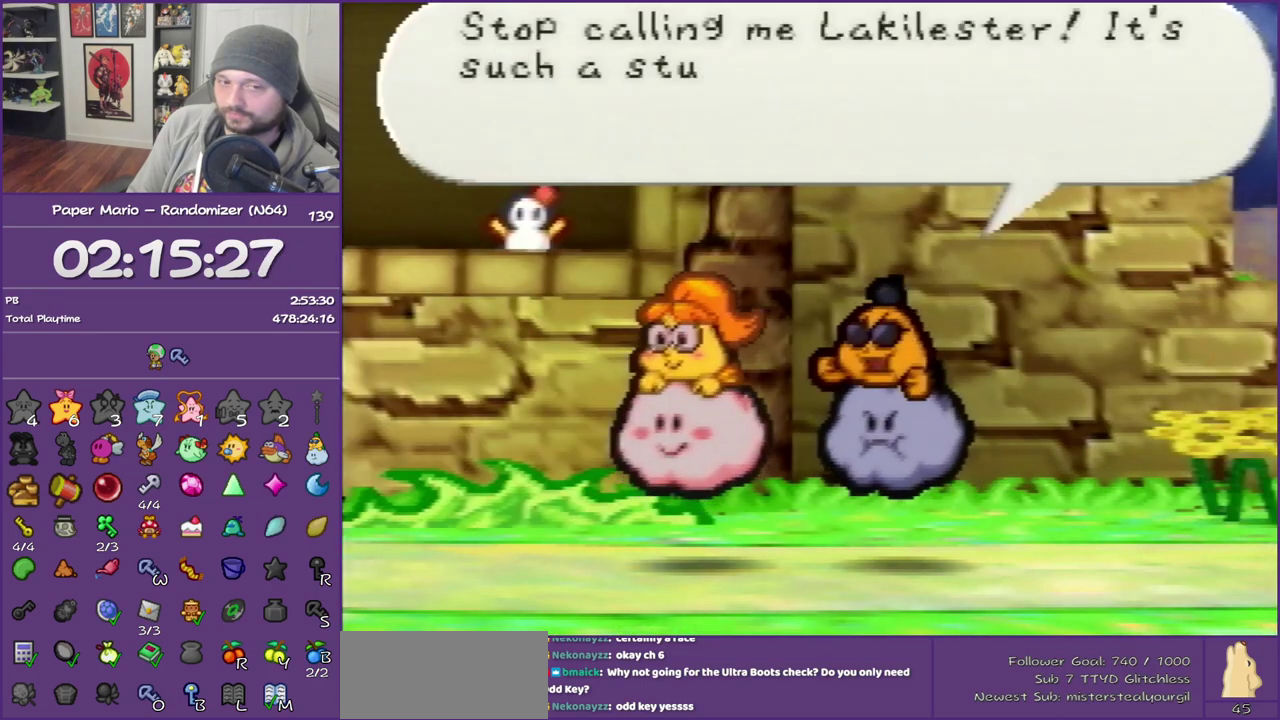
{"buttons": ["B"], "left_stick": "center", "events": []}
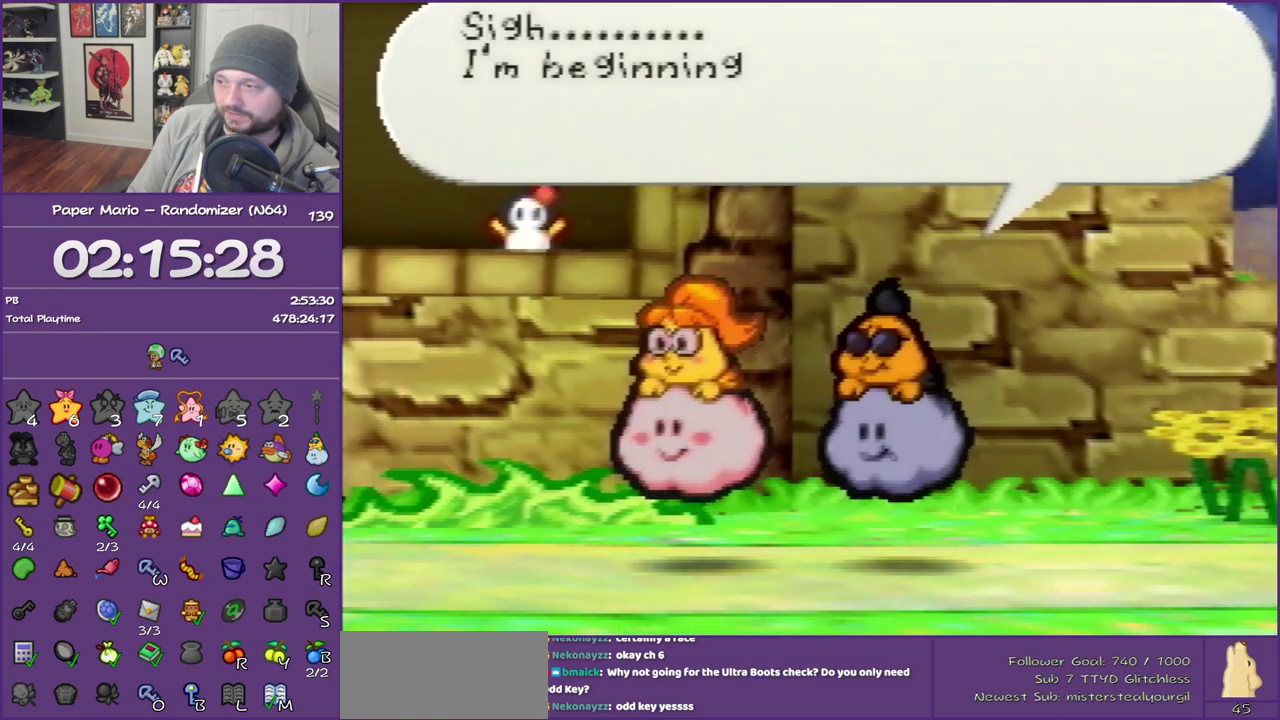
{"buttons": ["B"], "left_stick": "center", "events": []}
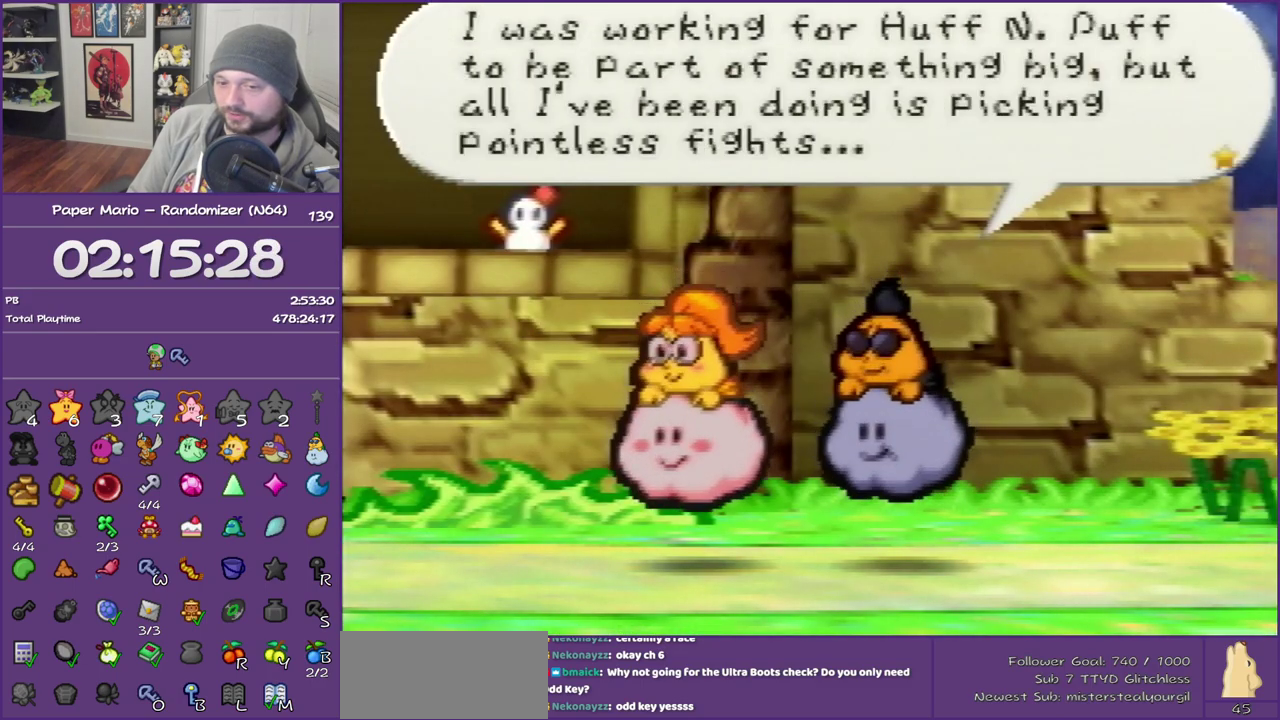
{"buttons": ["B"], "left_stick": "center", "events": []}
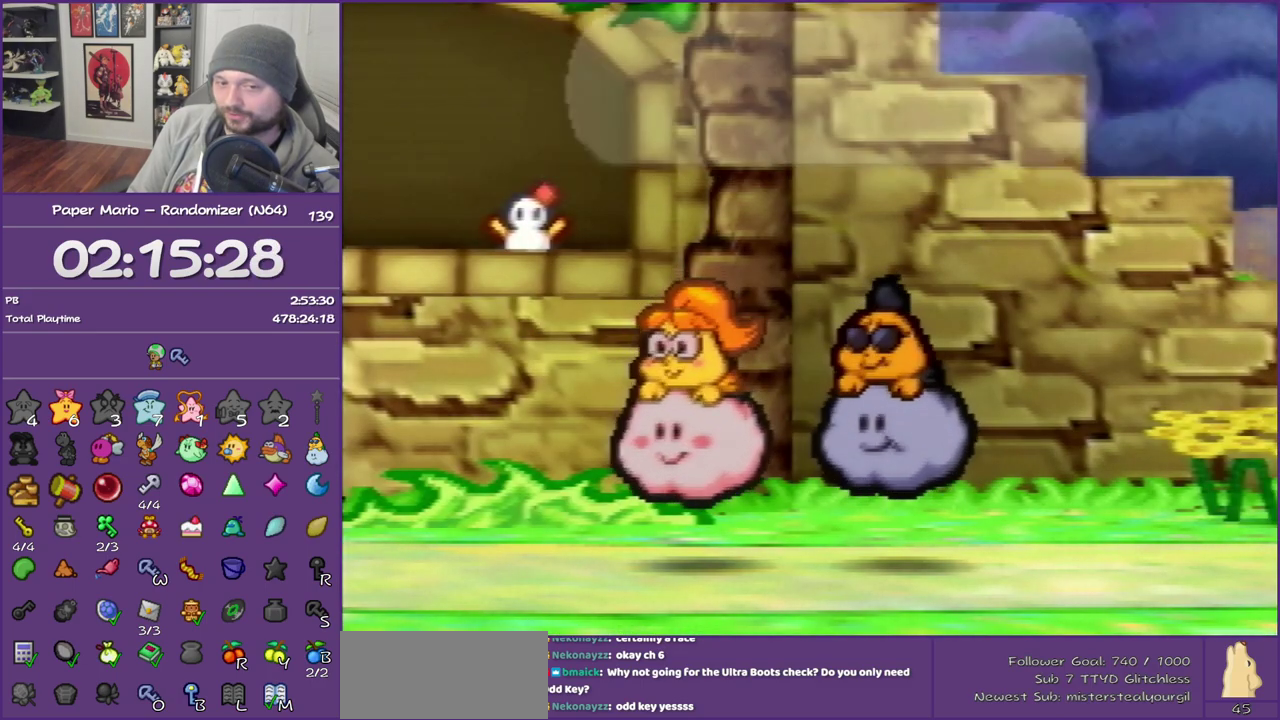
{"buttons": ["B"], "left_stick": "center", "events": []}
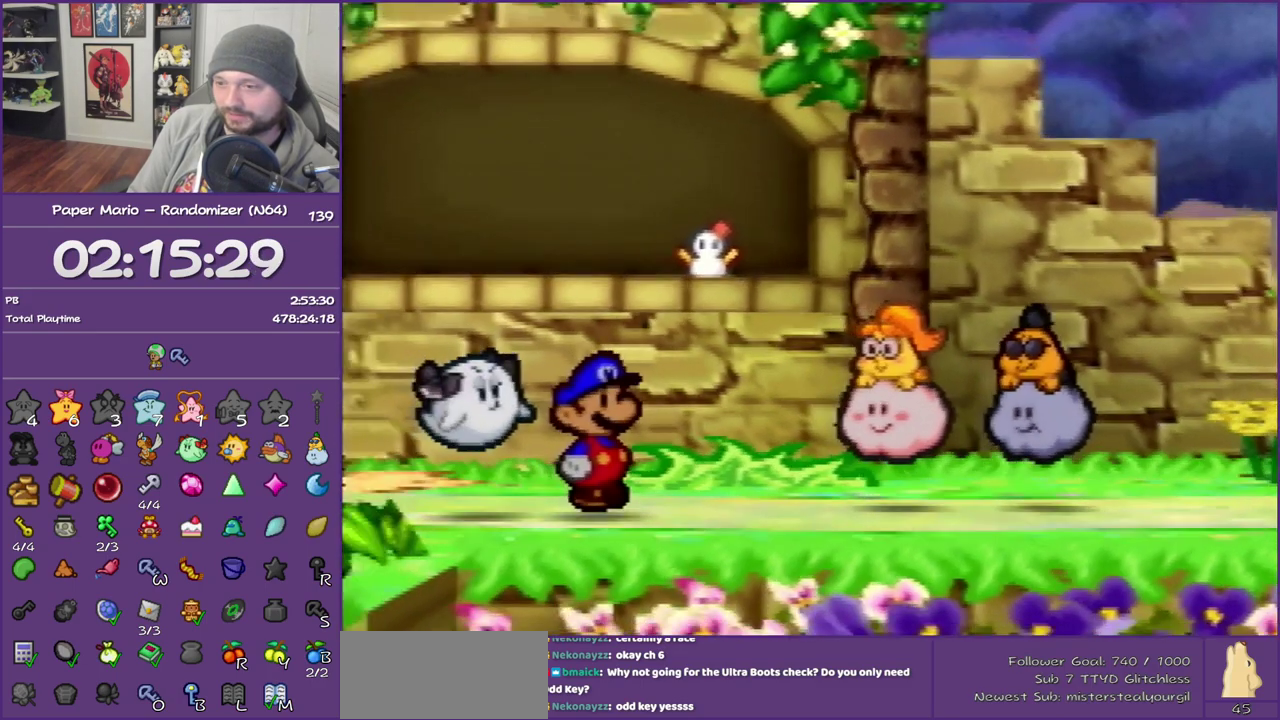
{"buttons": ["B"], "left_stick": "center", "events": []}
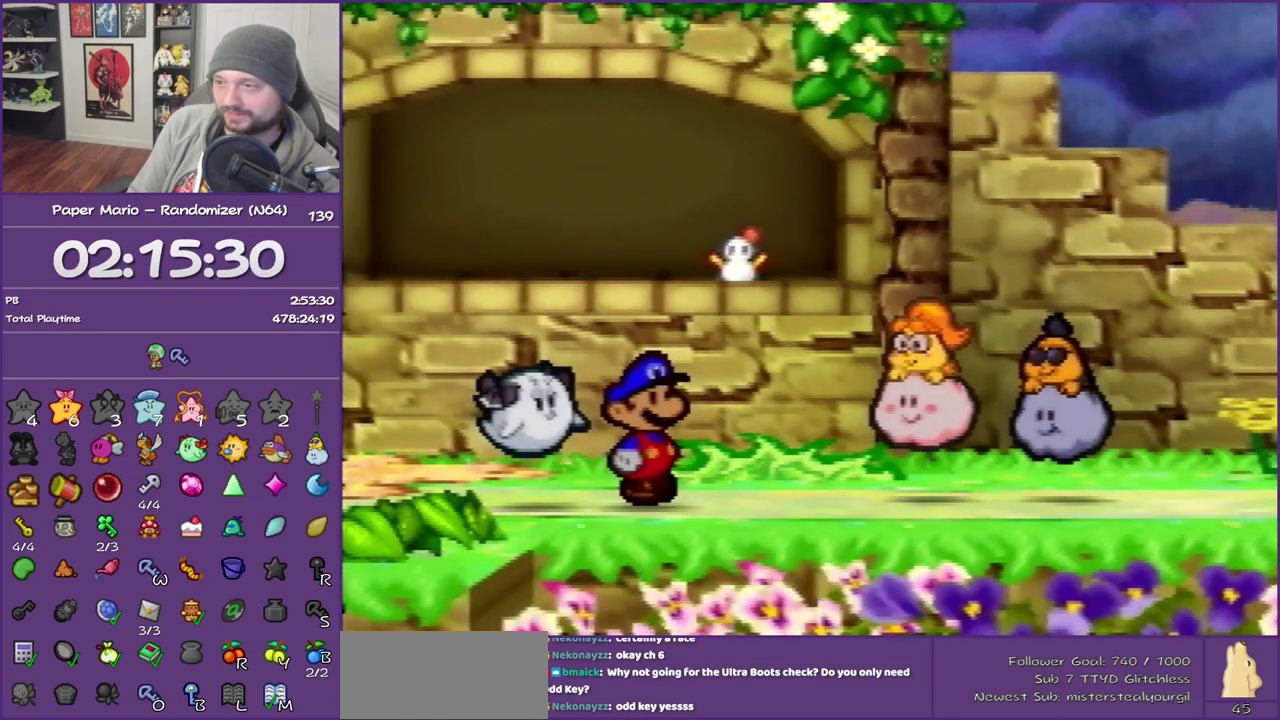
{"buttons": ["B"], "left_stick": "center", "events": []}
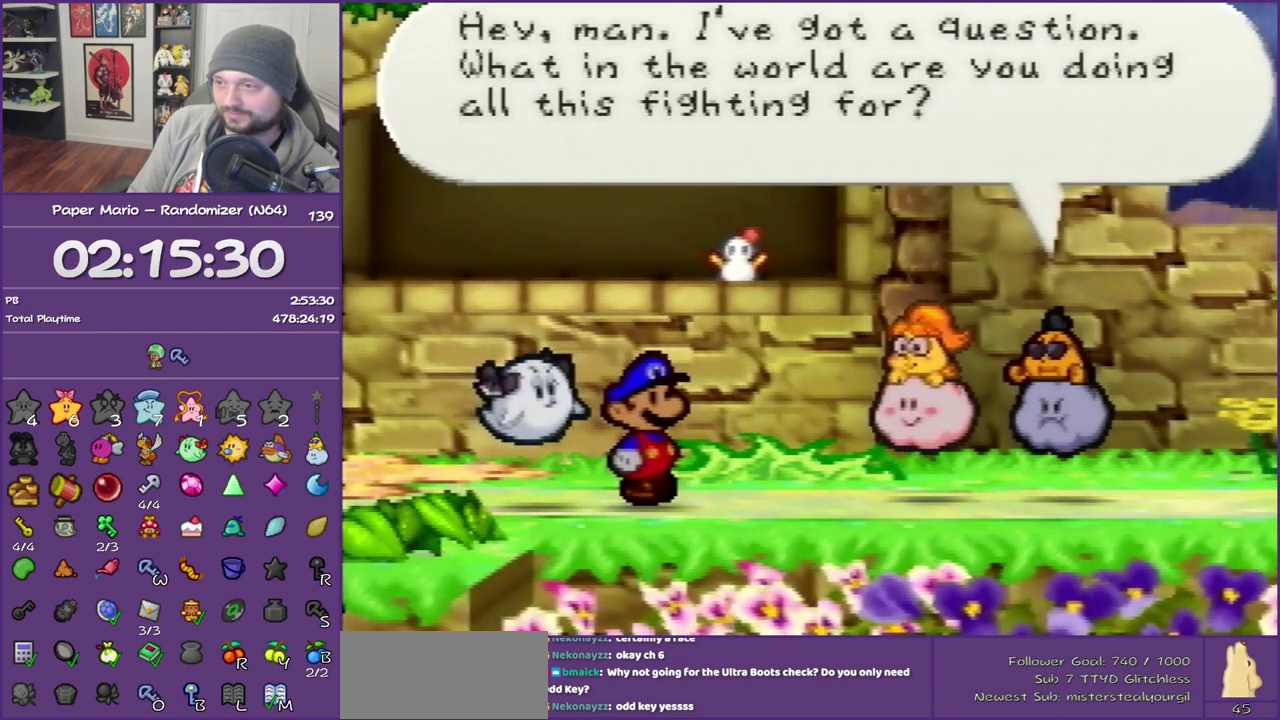
{"buttons": ["B"], "left_stick": "center", "events": []}